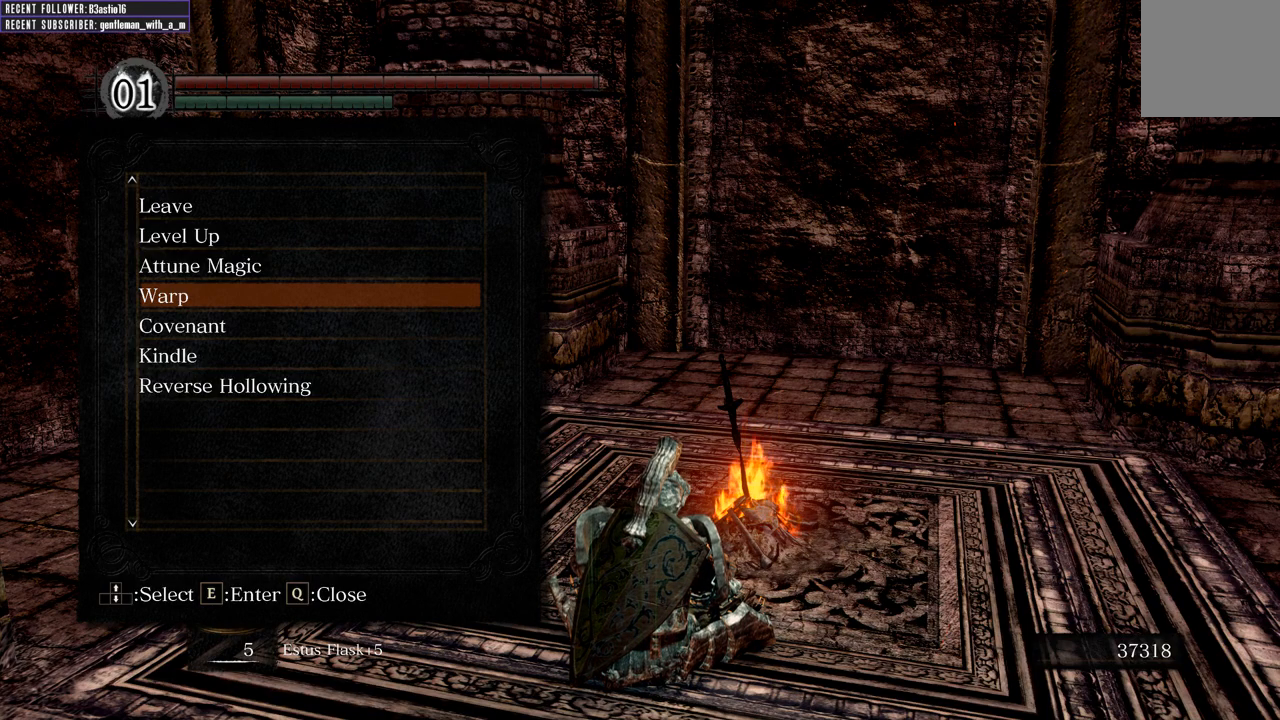
Gameplay with a controller (Xbox layout); each line is a JSON object with the inputs held at the frame after it. "events" lists button and stick changes between this image and that frame as [ms after this image, input, new state], when the widget could be followed in between.
{"buttons": [], "left_stick": "center", "right_stick": "center", "events": [[33, "B", "down"], [117, "B", "up"]]}
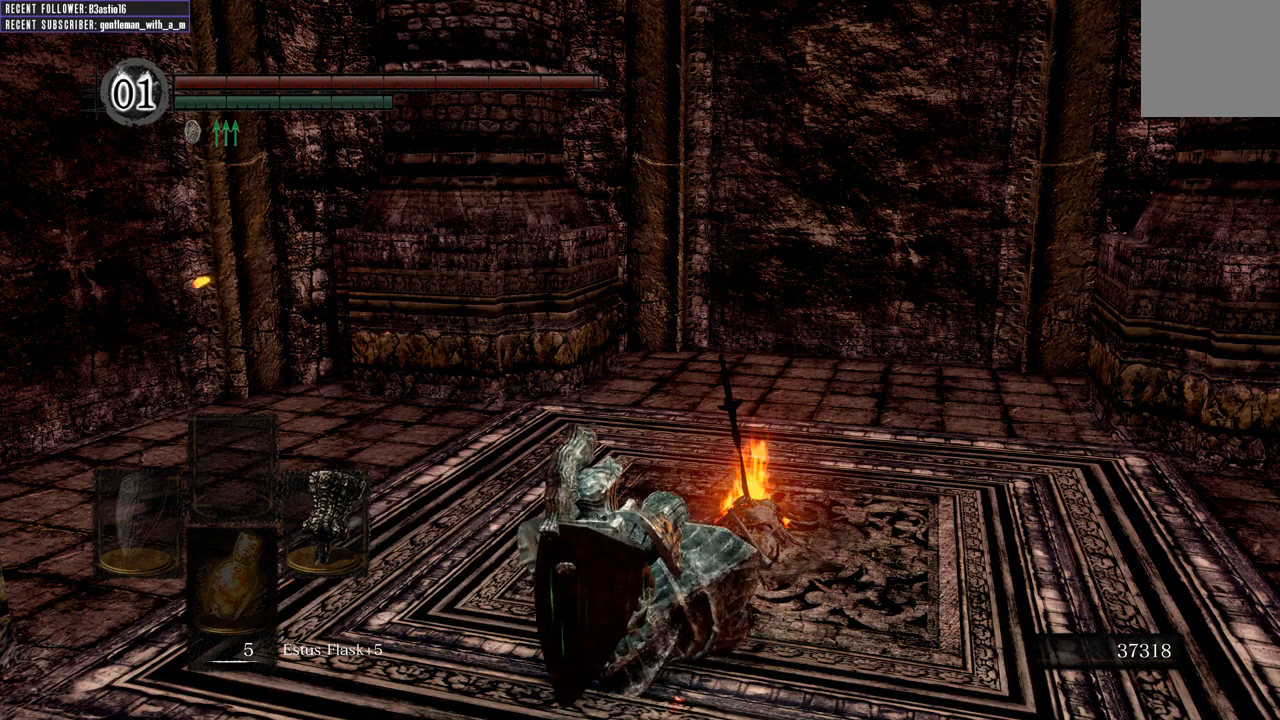
{"buttons": [], "left_stick": "center", "right_stick": "center", "events": [[167, "right_stick", "left"], [317, "right_stick", "center"]]}
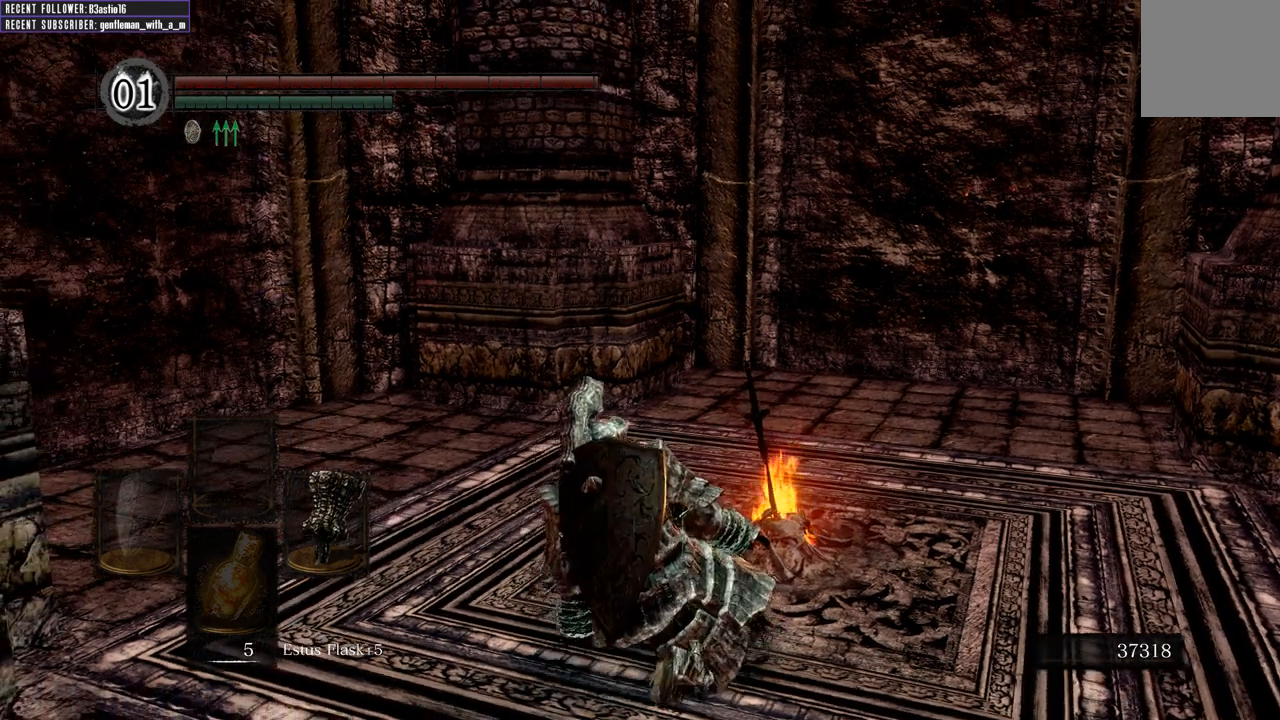
{"buttons": [], "left_stick": "center", "right_stick": "left", "events": [[433, "right_stick", "left"]]}
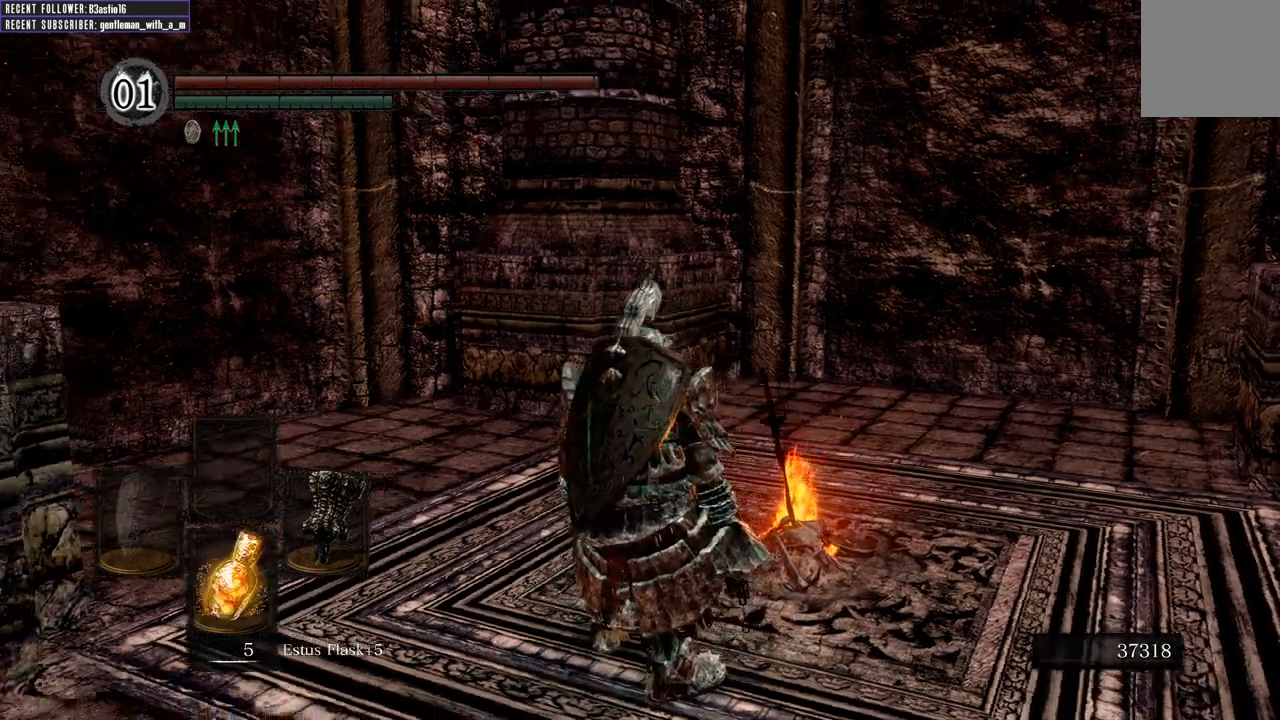
{"buttons": ["A"], "left_stick": "center", "right_stick": "center", "events": [[83, "left_stick", "right"], [133, "right_stick", "center"], [167, "left_stick", "up-right"], [383, "A", "down"], [417, "left_stick", "center"]]}
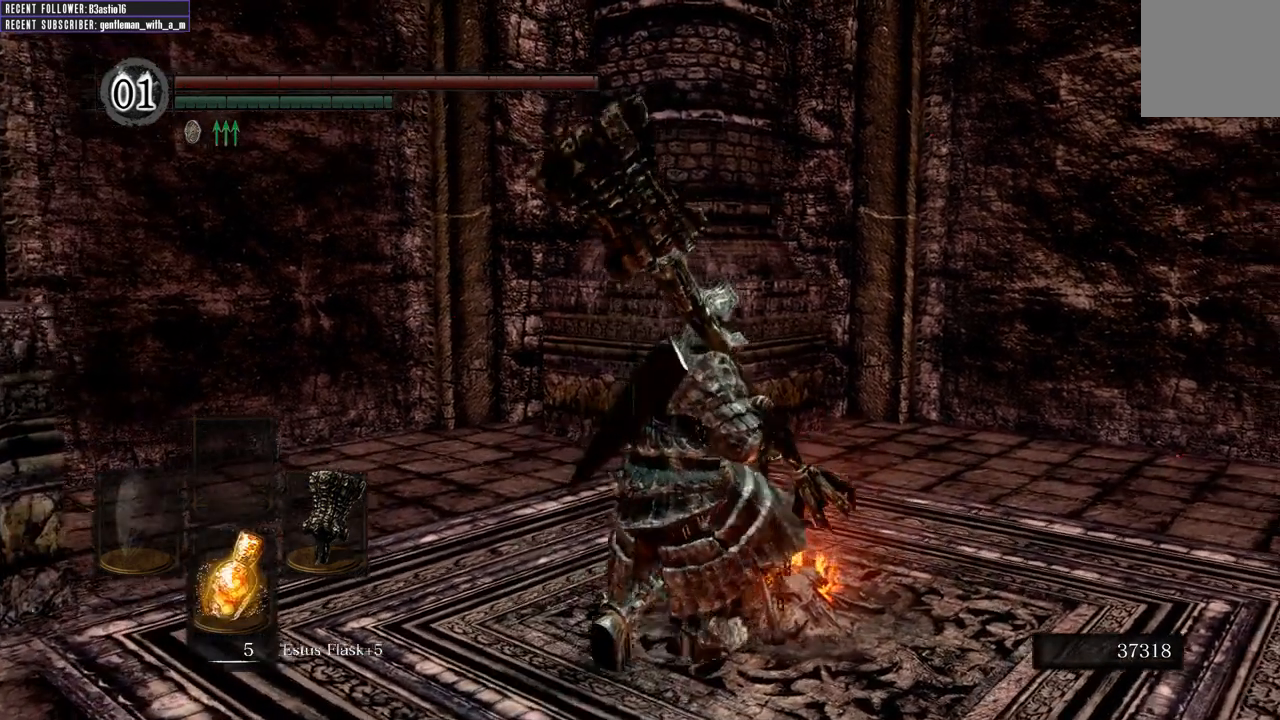
{"buttons": ["A"], "left_stick": "left", "right_stick": "center", "events": [[17, "A", "up"], [283, "left_stick", "left"], [467, "A", "down"]]}
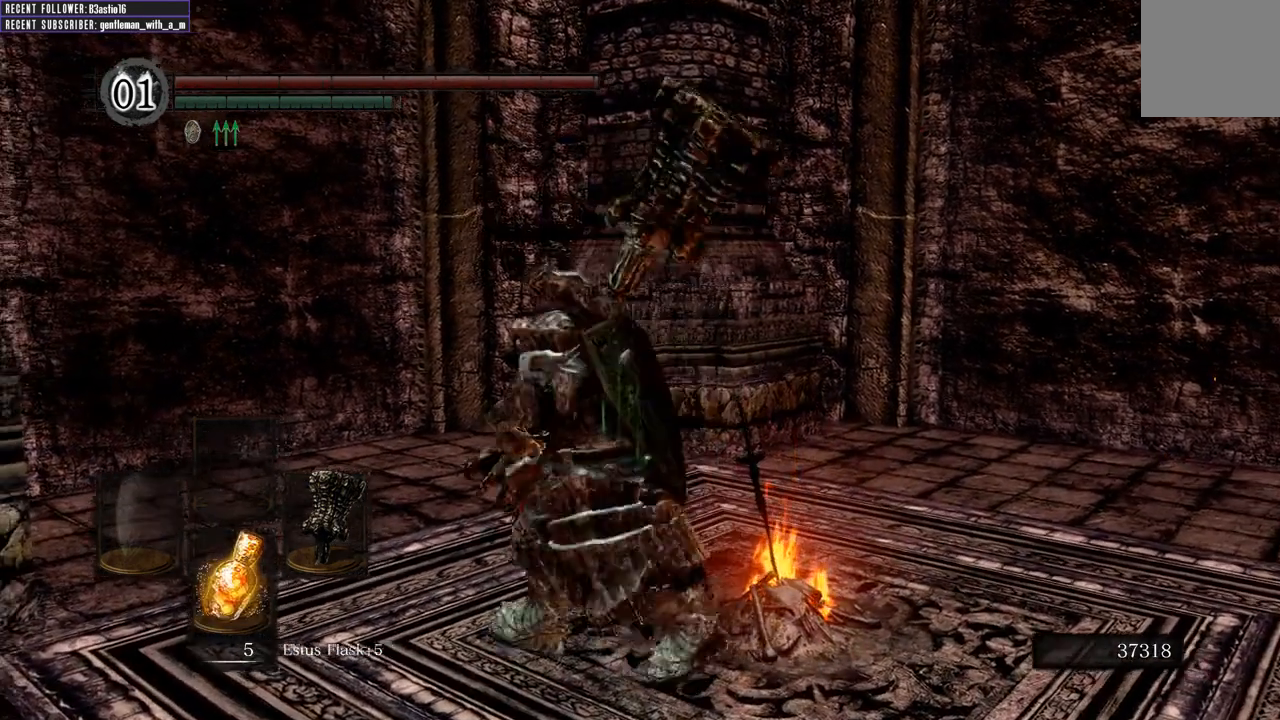
{"buttons": ["A"], "left_stick": "center", "right_stick": "center", "events": [[67, "left_stick", "down"], [100, "A", "up"], [200, "A", "down"], [233, "left_stick", "up-right"], [333, "A", "up"], [417, "A", "down"], [450, "left_stick", "center"]]}
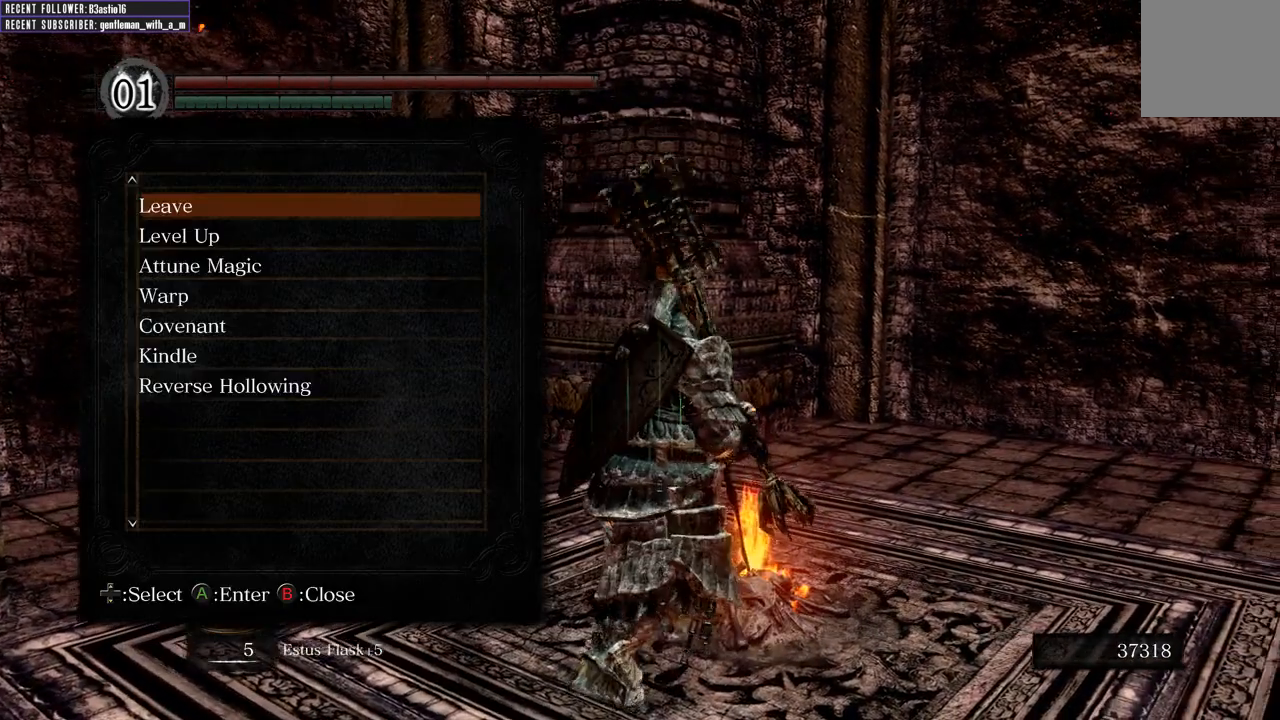
{"buttons": [], "left_stick": "center", "right_stick": "center", "events": [[50, "A", "up"], [350, "DPAD_DOWN", "down"], [467, "DPAD_DOWN", "up"]]}
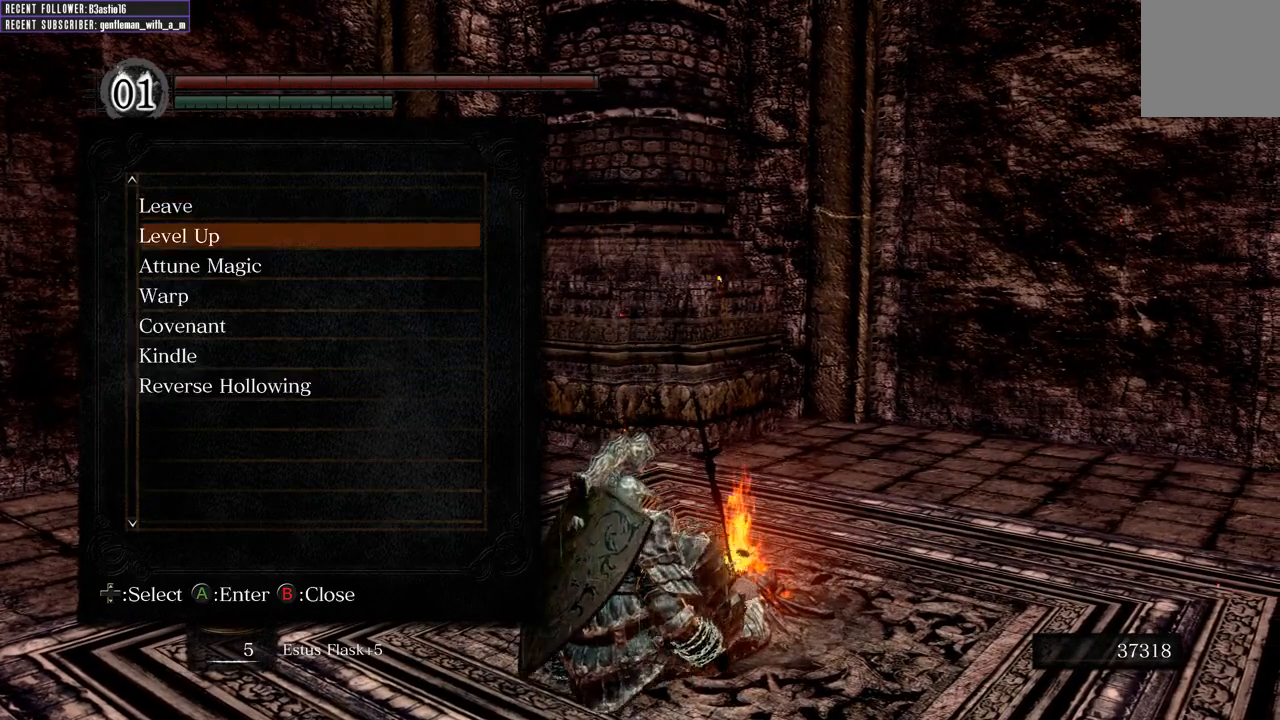
{"buttons": ["A"], "left_stick": "center", "right_stick": "center", "events": [[50, "DPAD_DOWN", "down"], [117, "DPAD_DOWN", "up"], [200, "DPAD_DOWN", "down"], [283, "DPAD_DOWN", "up"], [467, "A", "down"]]}
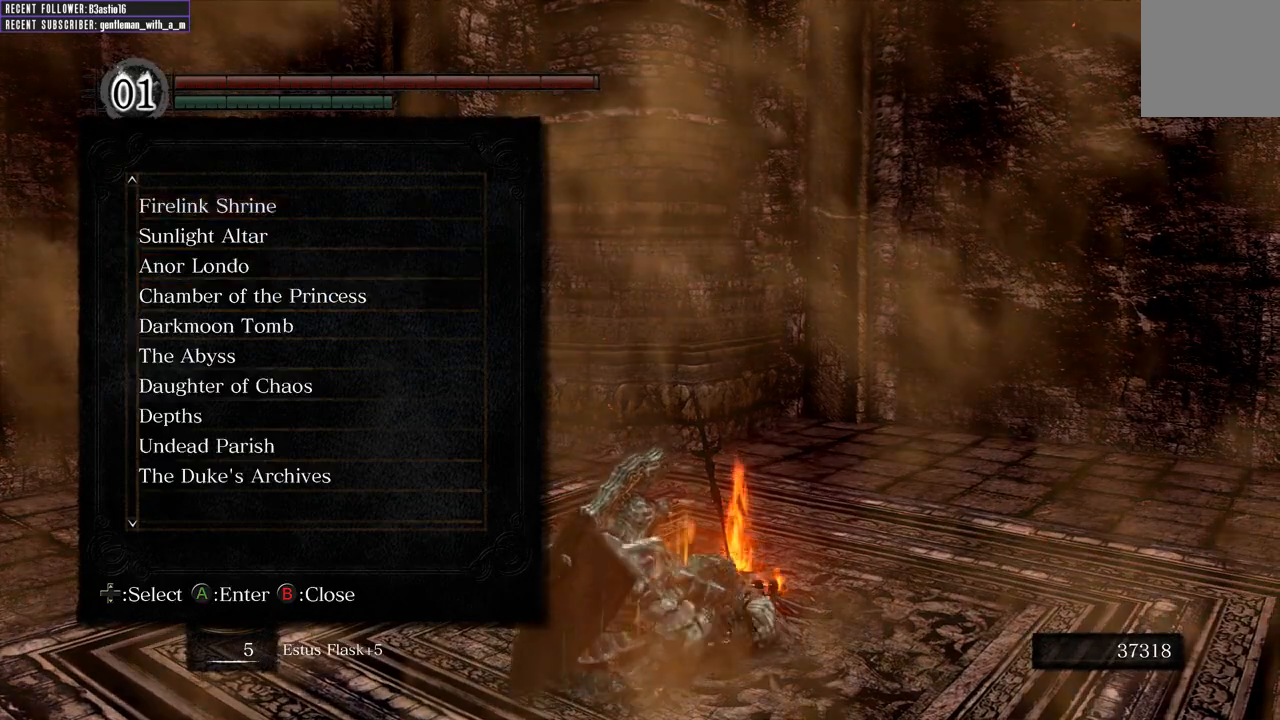
{"buttons": [], "left_stick": "center", "right_stick": "center", "events": [[117, "A", "up"], [133, "DPAD_DOWN", "down"], [233, "DPAD_DOWN", "up"], [317, "DPAD_DOWN", "down"], [450, "DPAD_DOWN", "up"]]}
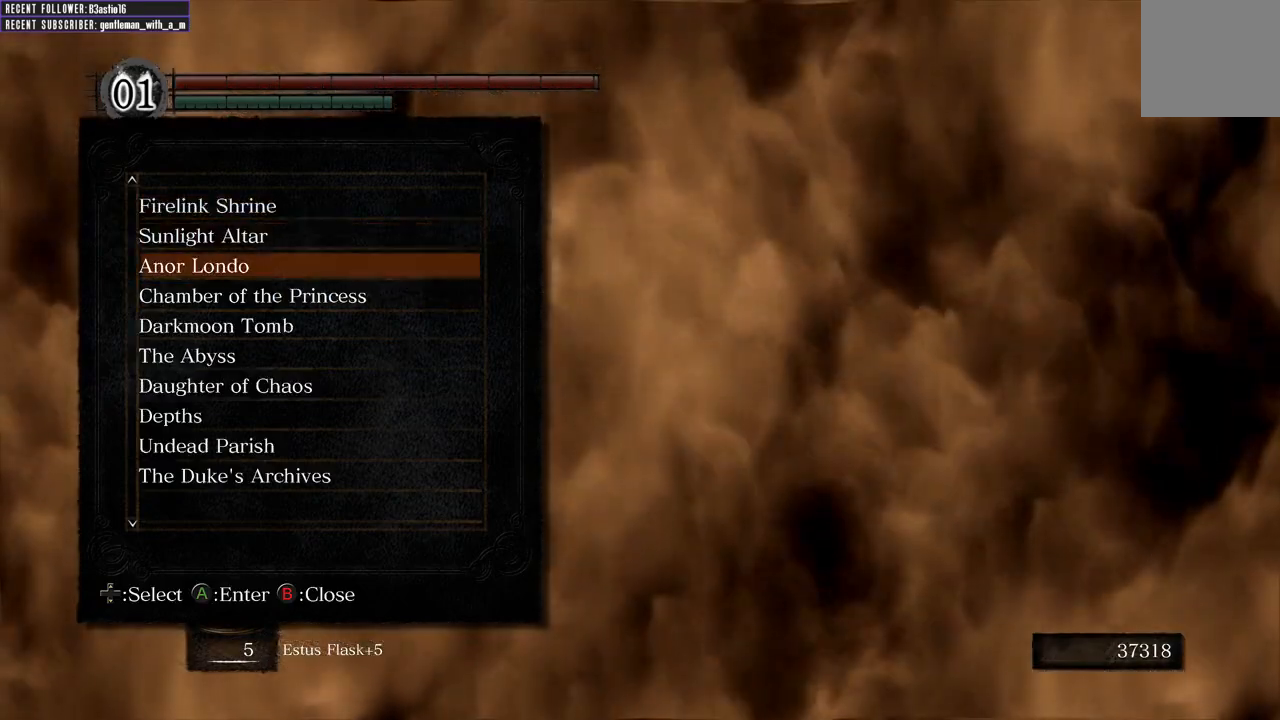
{"buttons": ["DPAD_DOWN"], "left_stick": "center", "right_stick": "center", "events": [[217, "DPAD_DOWN", "down"], [350, "DPAD_DOWN", "up"], [400, "DPAD_DOWN", "down"]]}
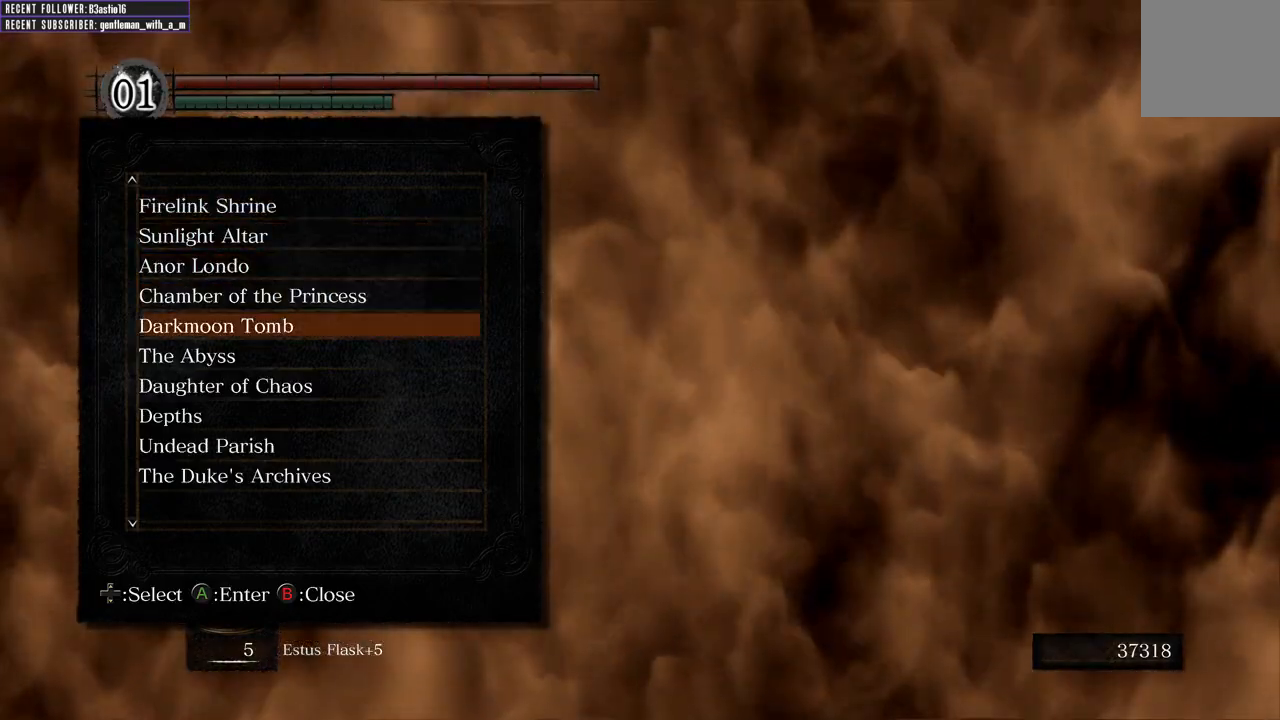
{"buttons": [], "left_stick": "center", "right_stick": "center", "events": [[17, "DPAD_DOWN", "up"], [183, "DPAD_DOWN", "down"], [283, "DPAD_DOWN", "up"]]}
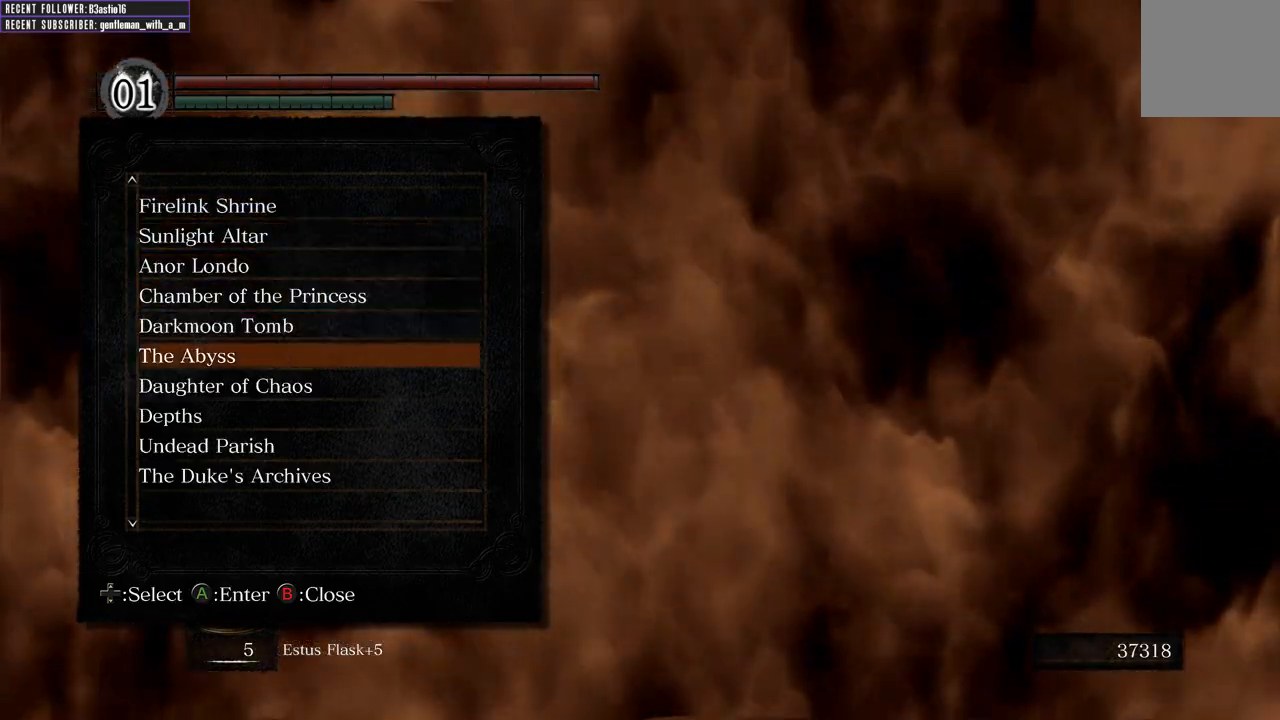
{"buttons": [], "left_stick": "center", "right_stick": "center", "events": [[217, "DPAD_UP", "down"], [300, "DPAD_UP", "up"], [400, "DPAD_UP", "down"], [483, "DPAD_UP", "up"]]}
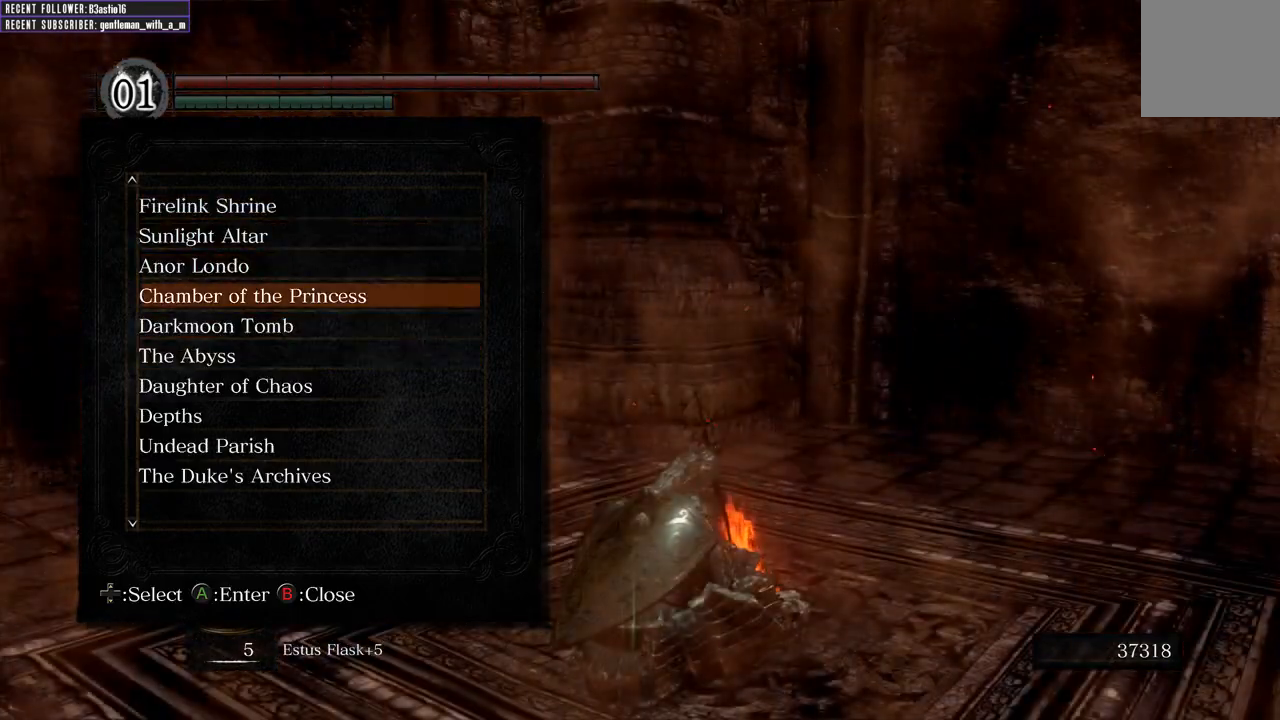
{"buttons": [], "left_stick": "center", "right_stick": "center", "events": []}
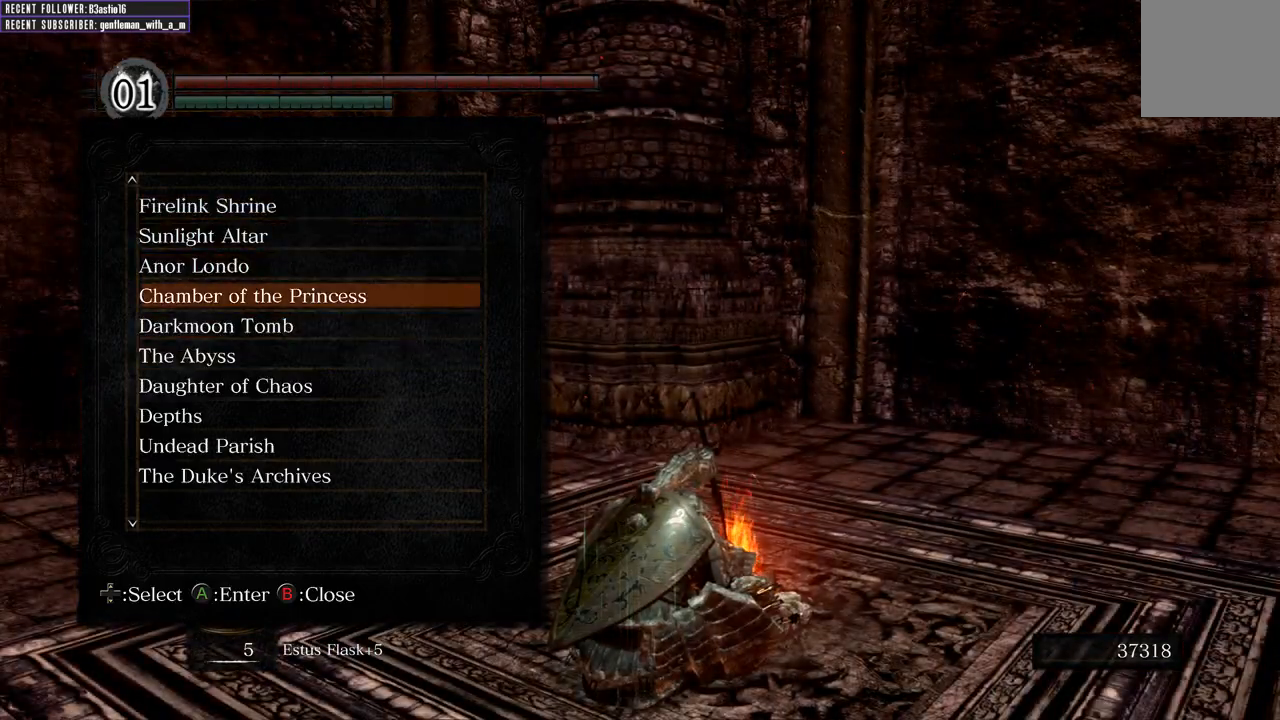
{"buttons": [], "left_stick": "center", "right_stick": "center", "events": []}
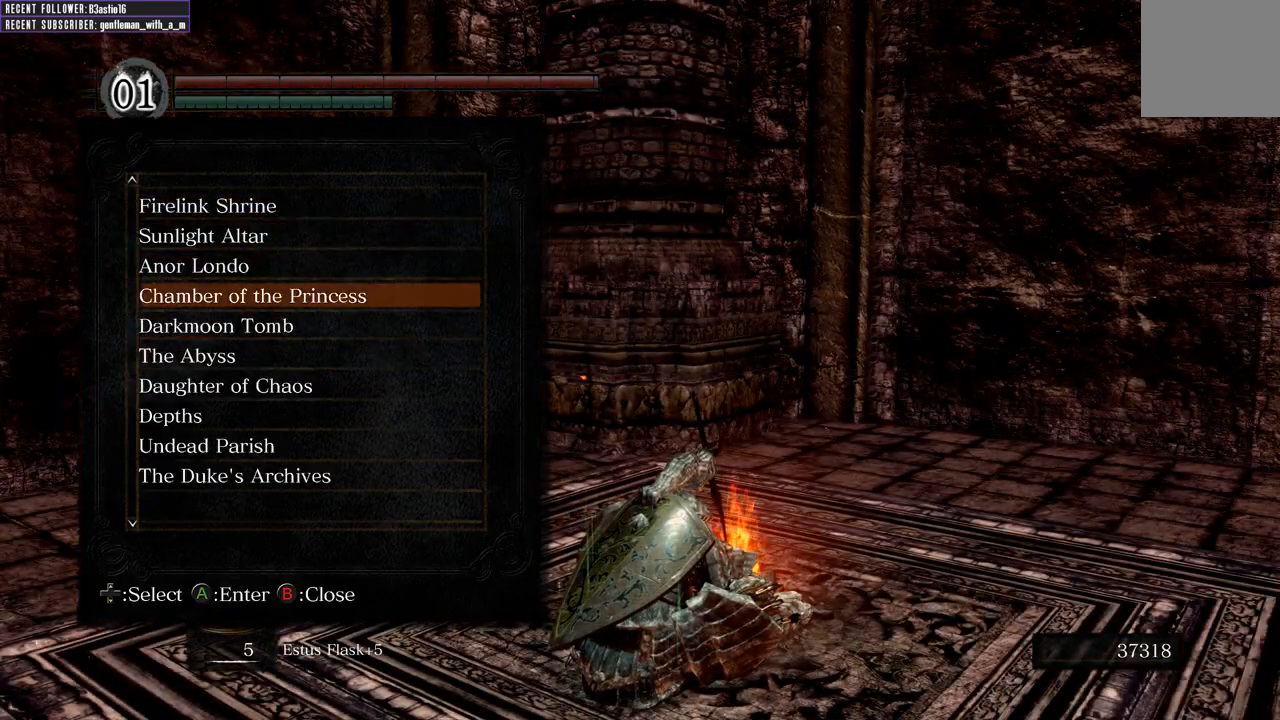
{"buttons": [], "left_stick": "center", "right_stick": "center", "events": []}
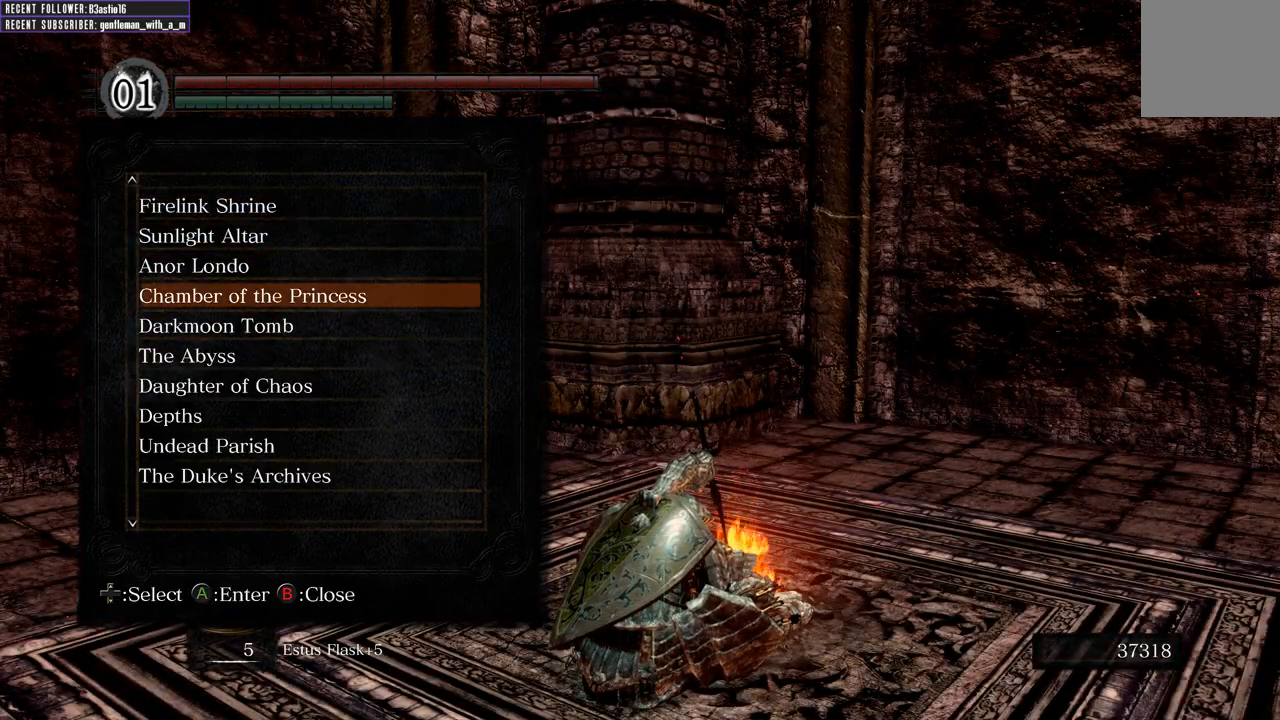
{"buttons": [], "left_stick": "center", "right_stick": "center", "events": []}
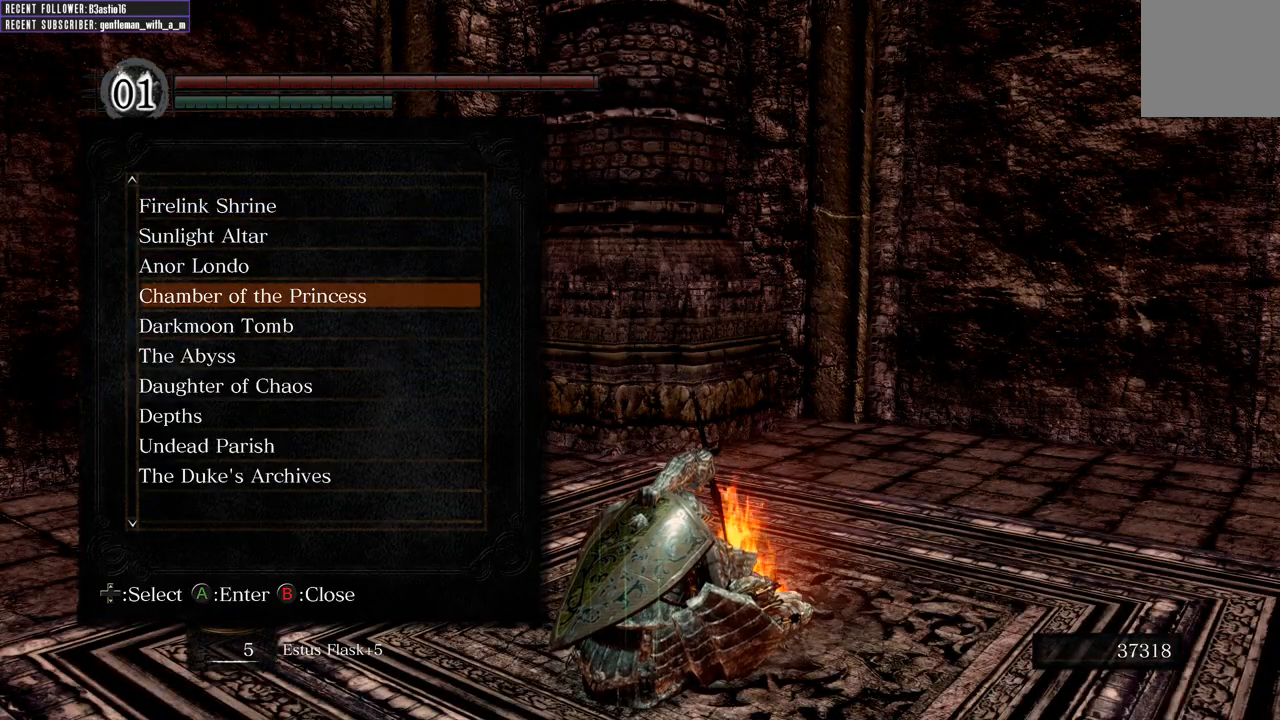
{"buttons": [], "left_stick": "center", "right_stick": "center", "events": []}
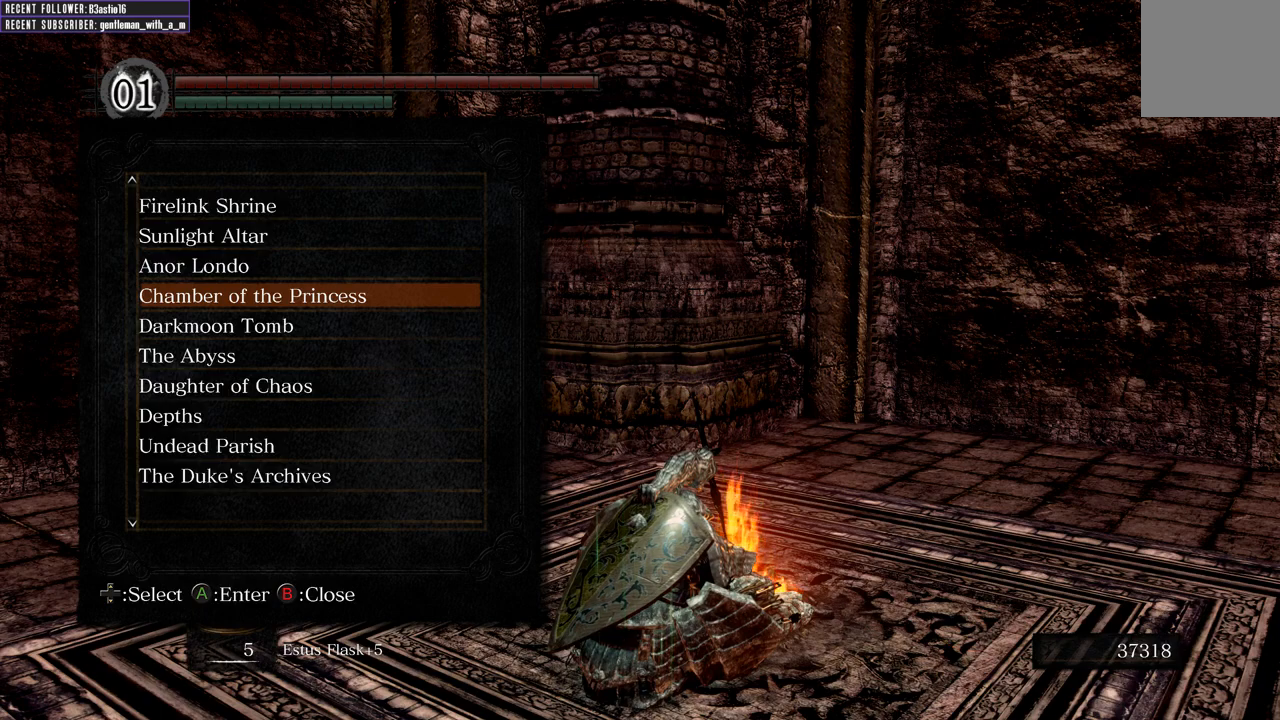
{"buttons": [], "left_stick": "center", "right_stick": "center", "events": []}
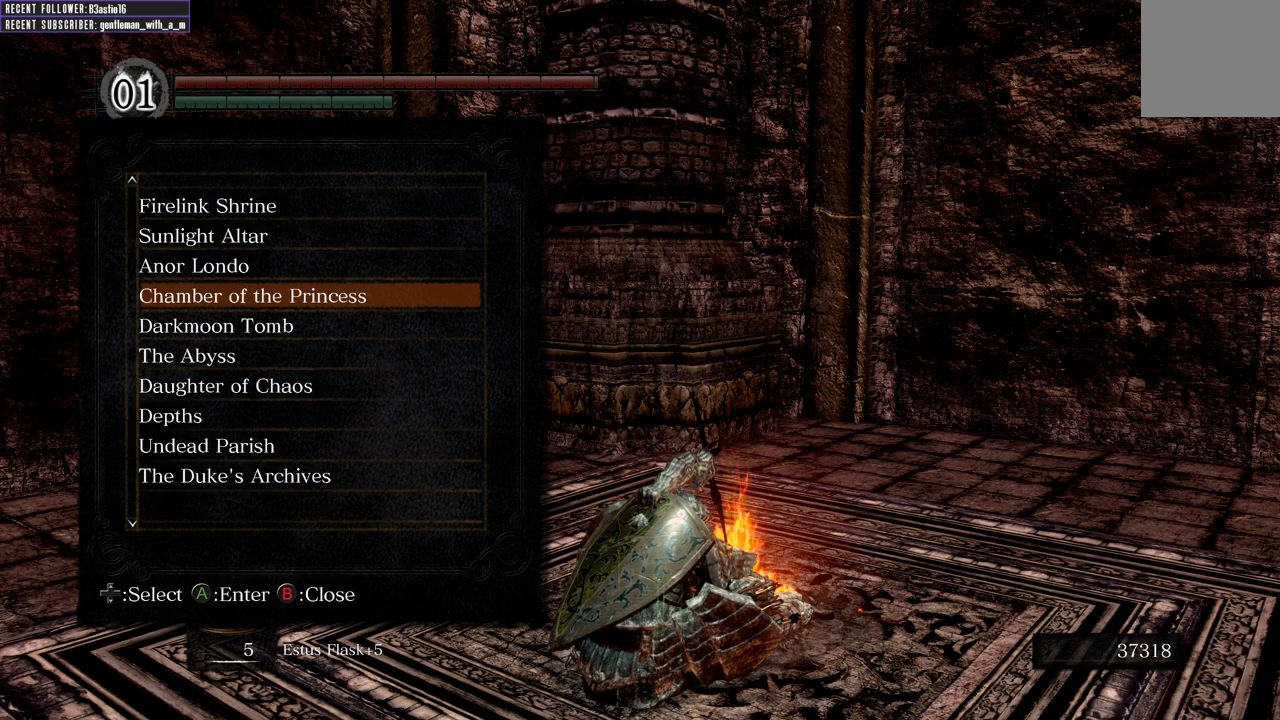
{"buttons": [], "left_stick": "center", "right_stick": "center", "events": []}
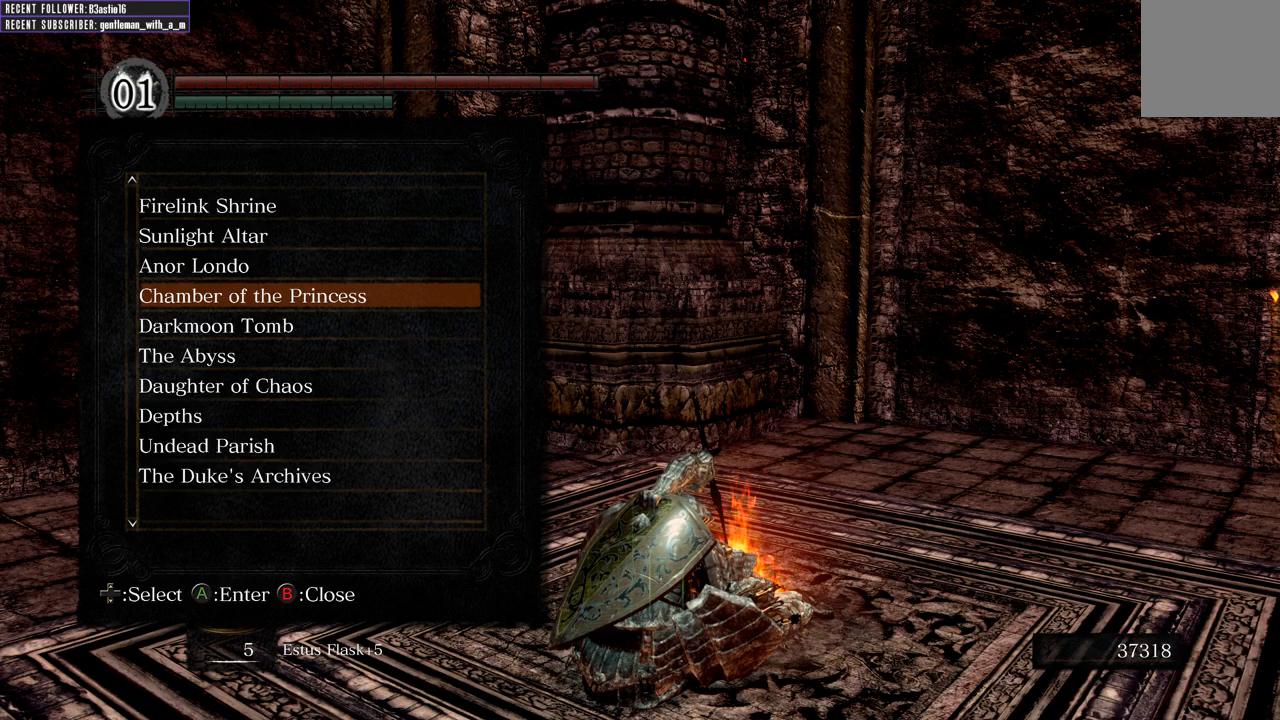
{"buttons": [], "left_stick": "center", "right_stick": "center", "events": []}
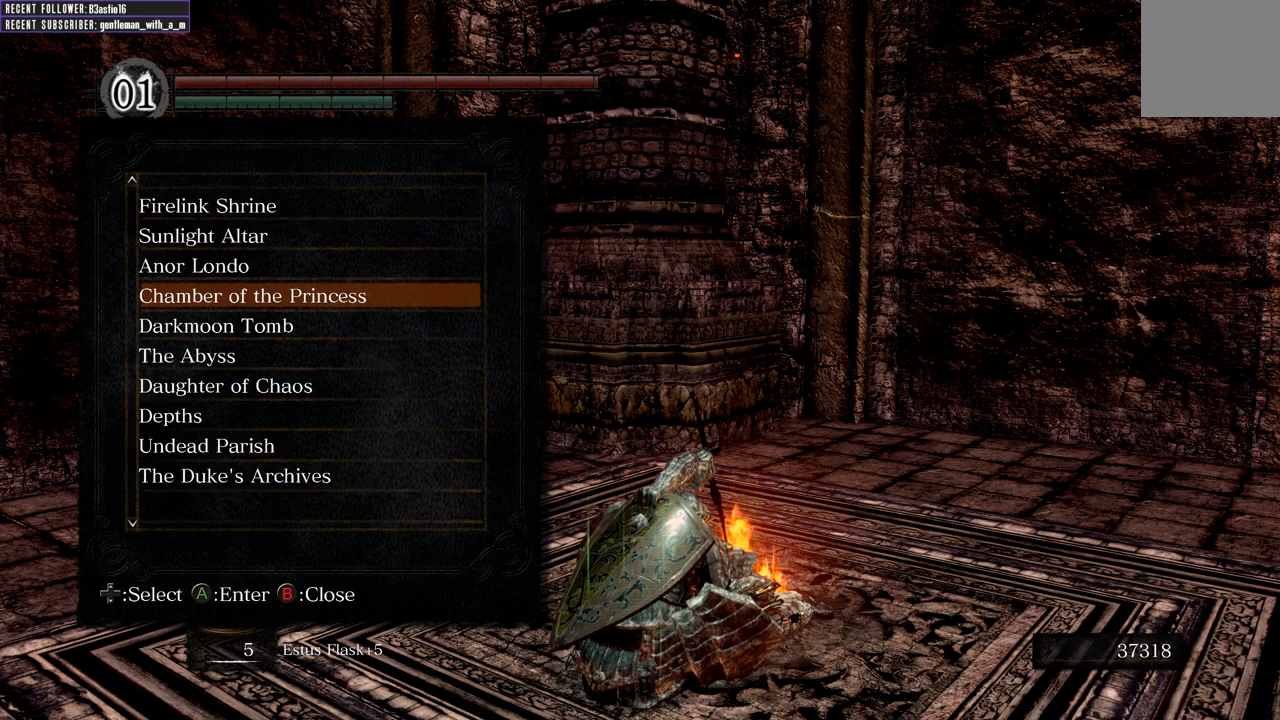
{"buttons": [], "left_stick": "center", "right_stick": "center", "events": [[400, "DPAD_UP", "down"], [450, "DPAD_UP", "up"]]}
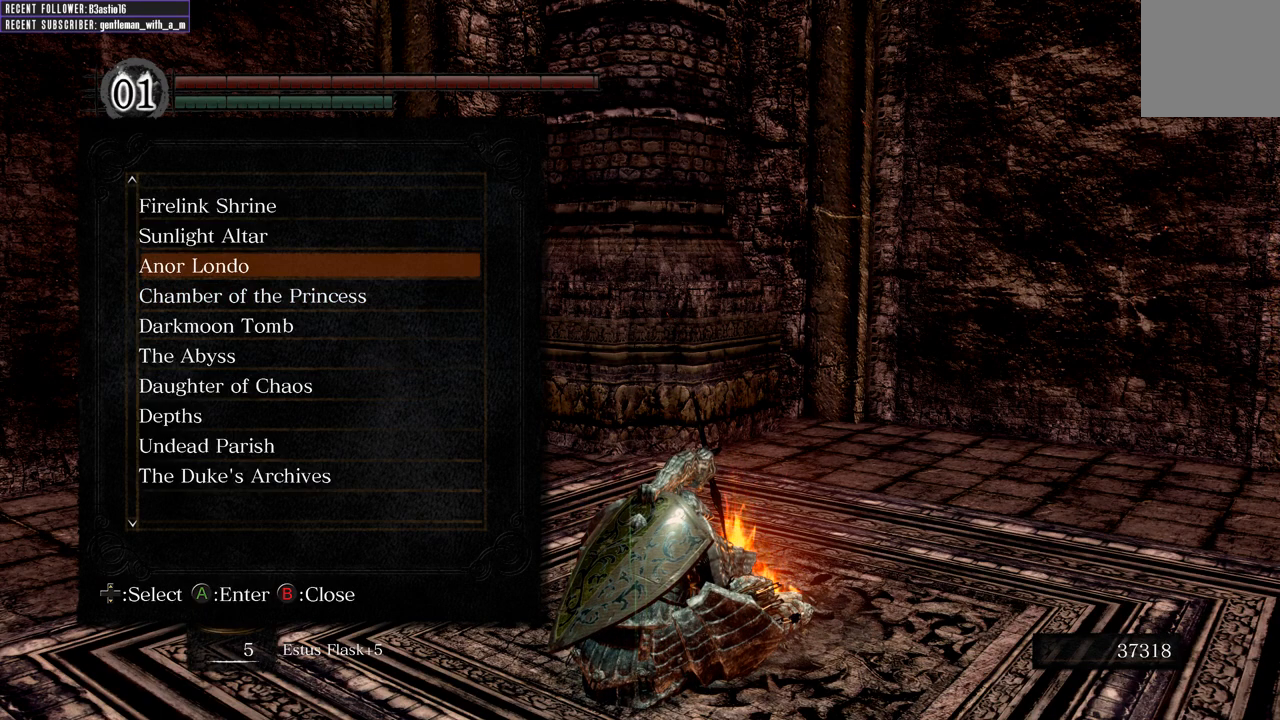
{"buttons": [], "left_stick": "center", "right_stick": "center", "events": [[67, "DPAD_UP", "down"], [183, "DPAD_UP", "up"], [283, "DPAD_UP", "down"], [417, "DPAD_UP", "up"]]}
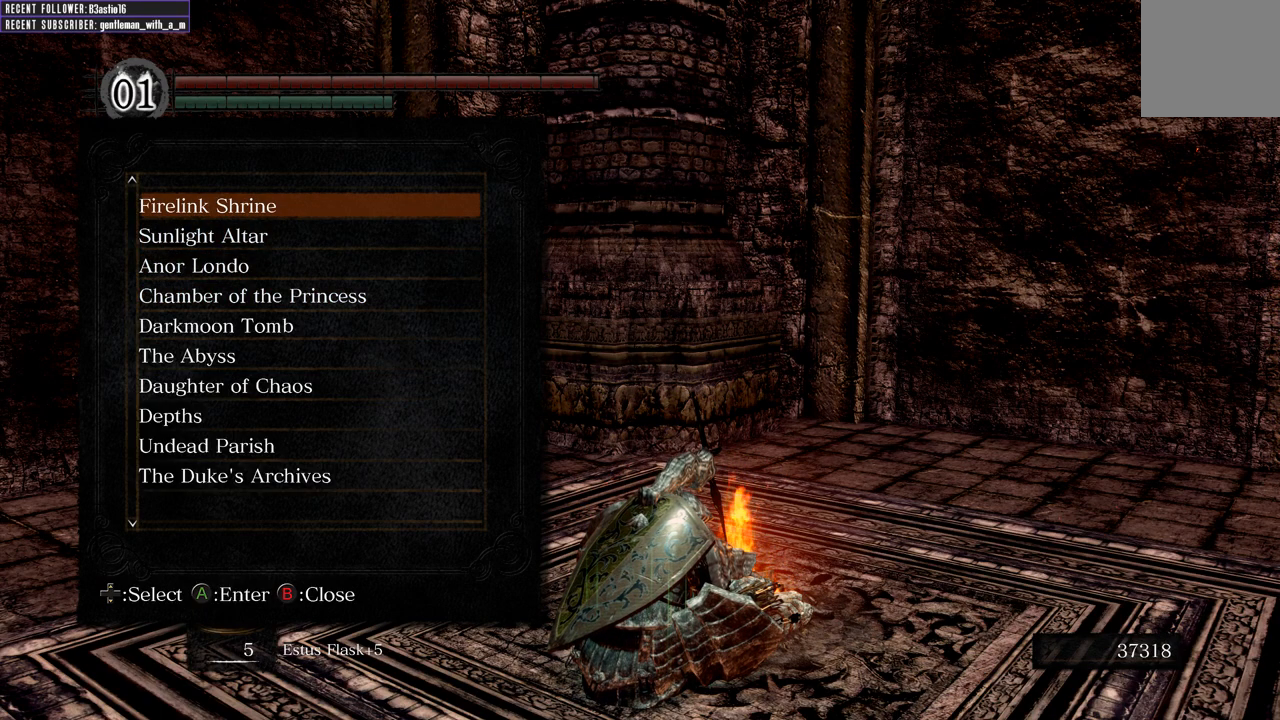
{"buttons": [], "left_stick": "center", "right_stick": "center", "events": []}
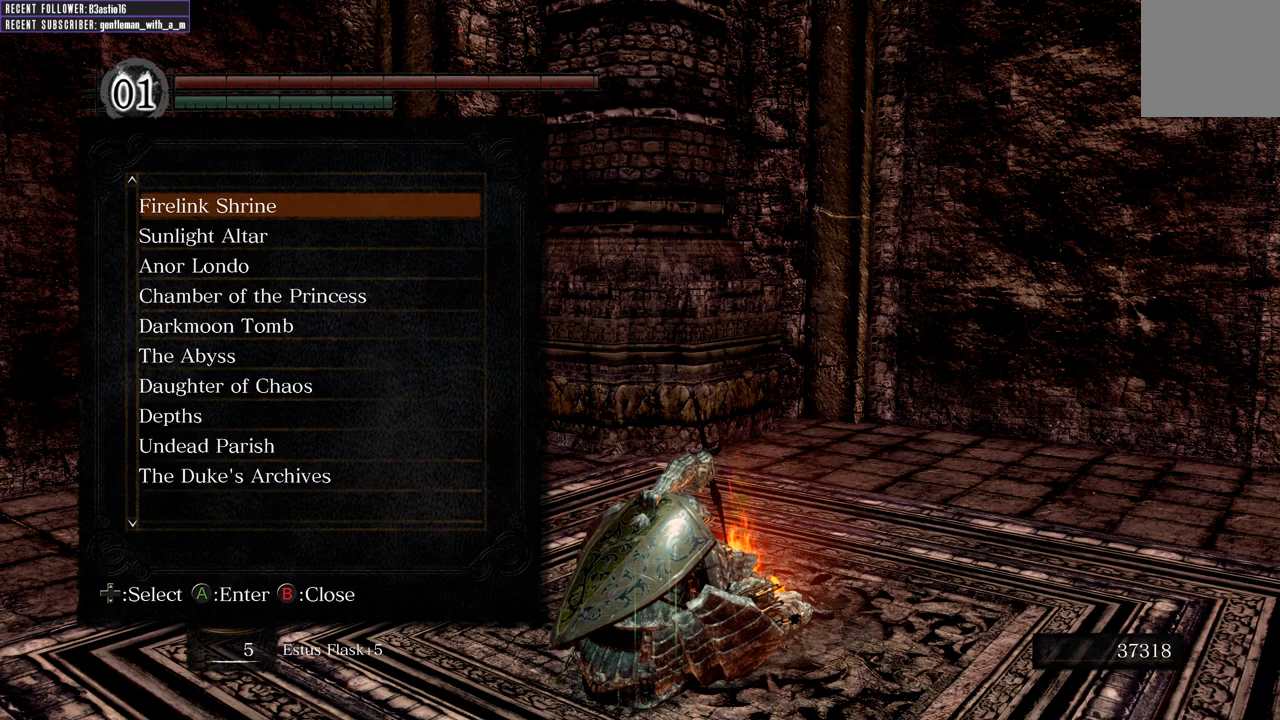
{"buttons": [], "left_stick": "center", "right_stick": "center", "events": []}
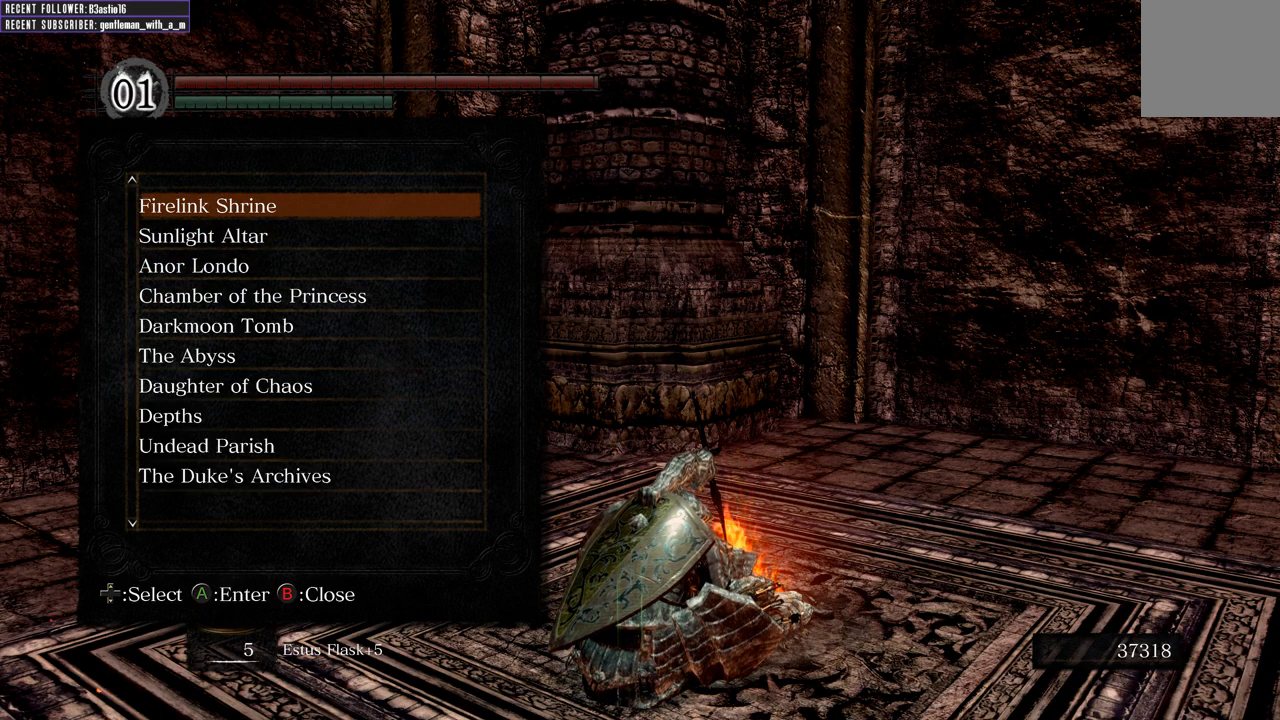
{"buttons": [], "left_stick": "center", "right_stick": "center", "events": []}
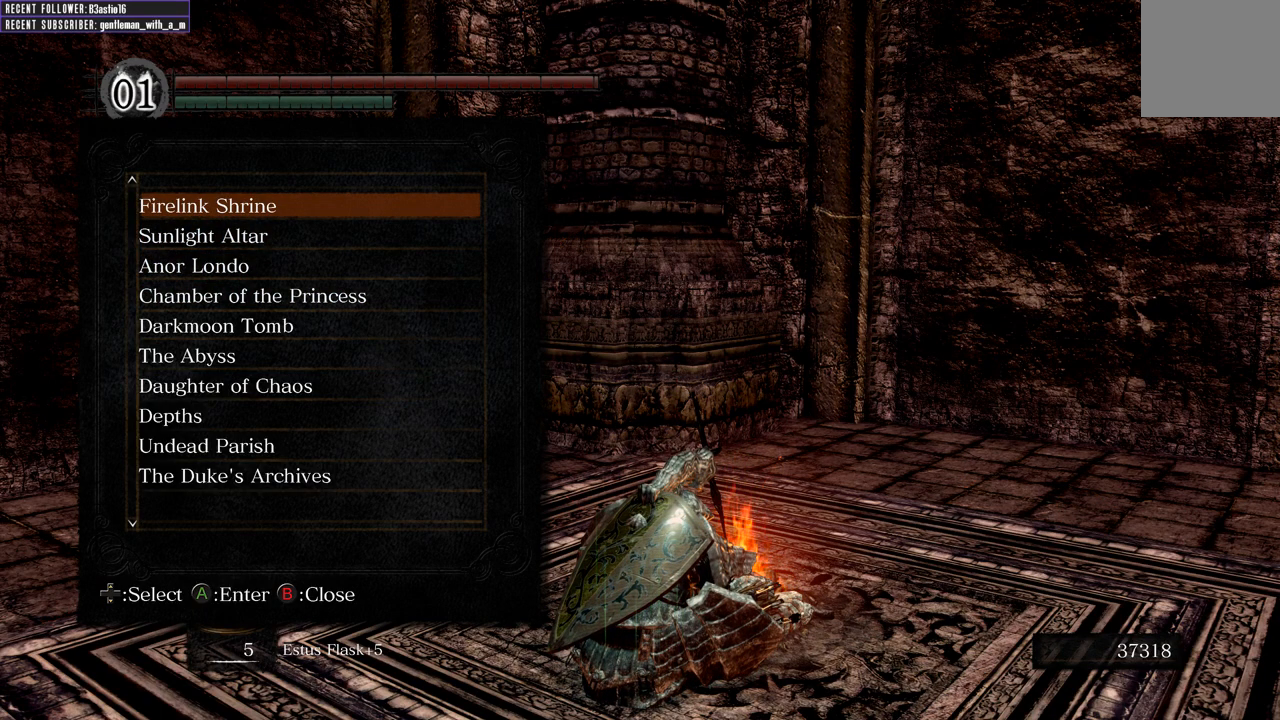
{"buttons": ["DPAD_DOWN"], "left_stick": "center", "right_stick": "center", "events": [[283, "DPAD_DOWN", "down"], [400, "DPAD_DOWN", "up"], [483, "DPAD_DOWN", "down"]]}
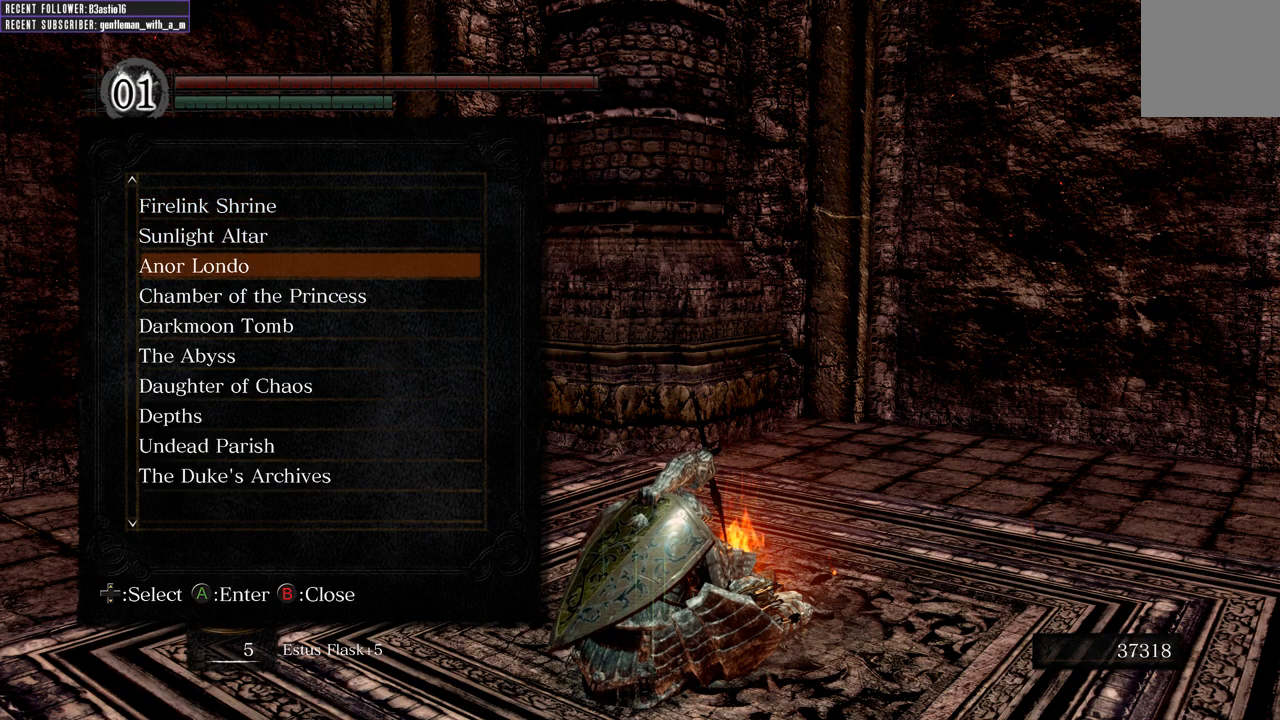
{"buttons": [], "left_stick": "center", "right_stick": "center", "events": [[100, "DPAD_DOWN", "up"]]}
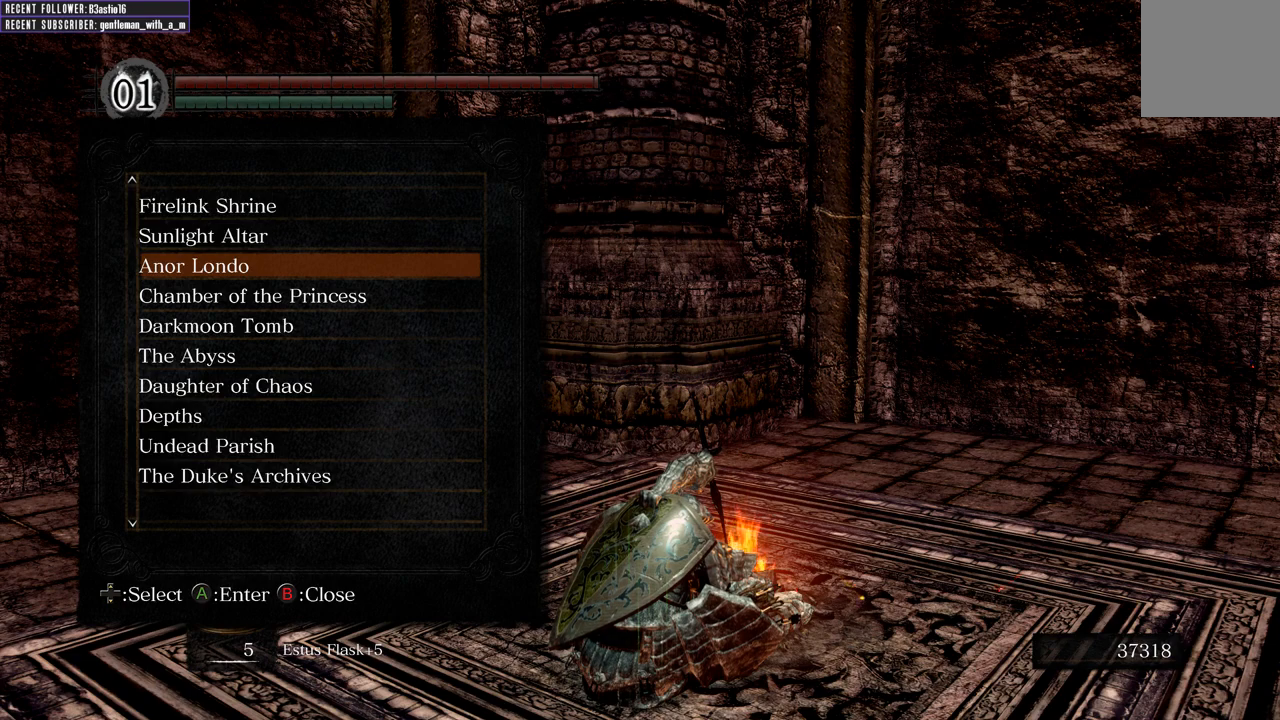
{"buttons": ["A"], "left_stick": "center", "right_stick": "center", "events": [[500, "A", "down"]]}
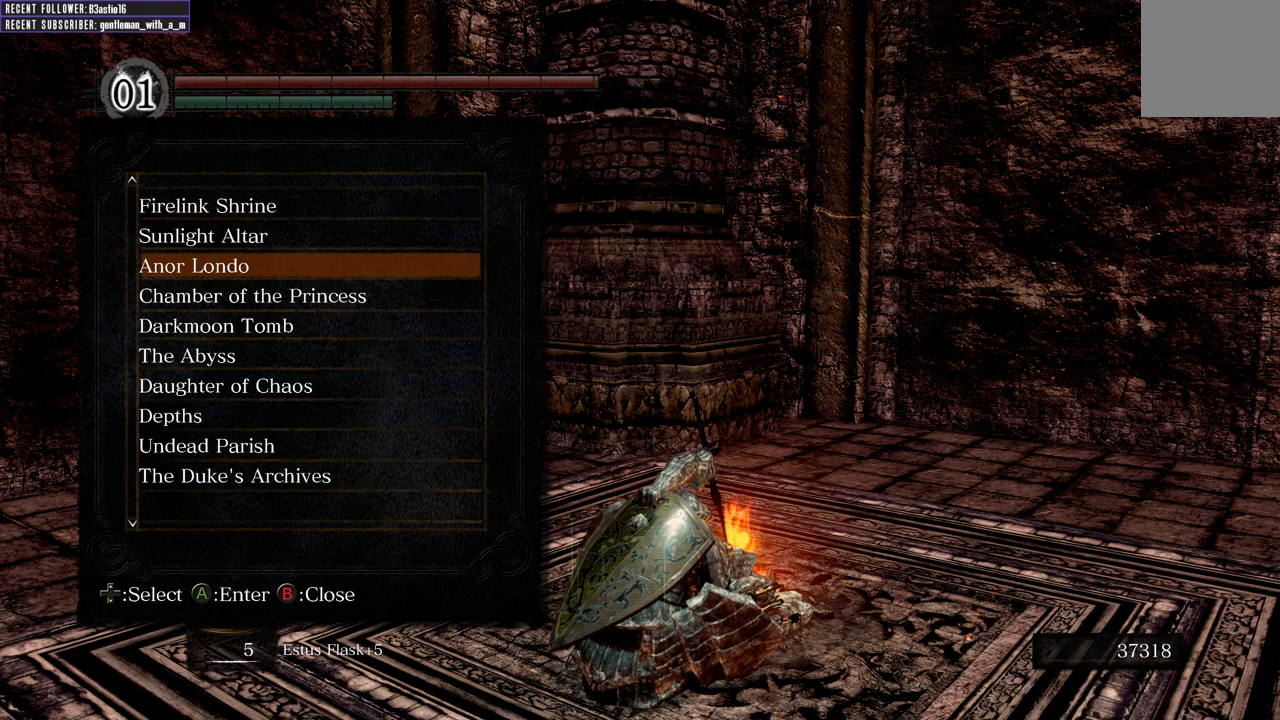
{"buttons": [], "left_stick": "center", "right_stick": "center", "events": [[183, "A", "up"]]}
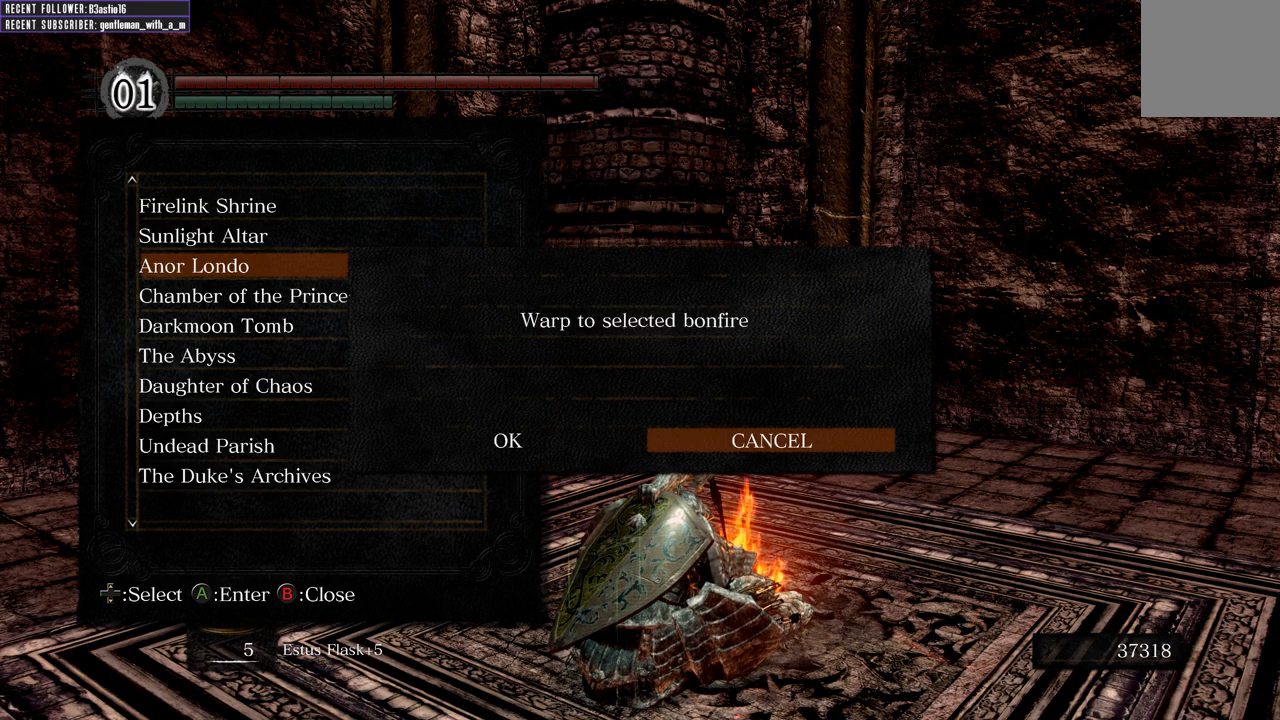
{"buttons": [], "left_stick": "center", "right_stick": "center", "events": []}
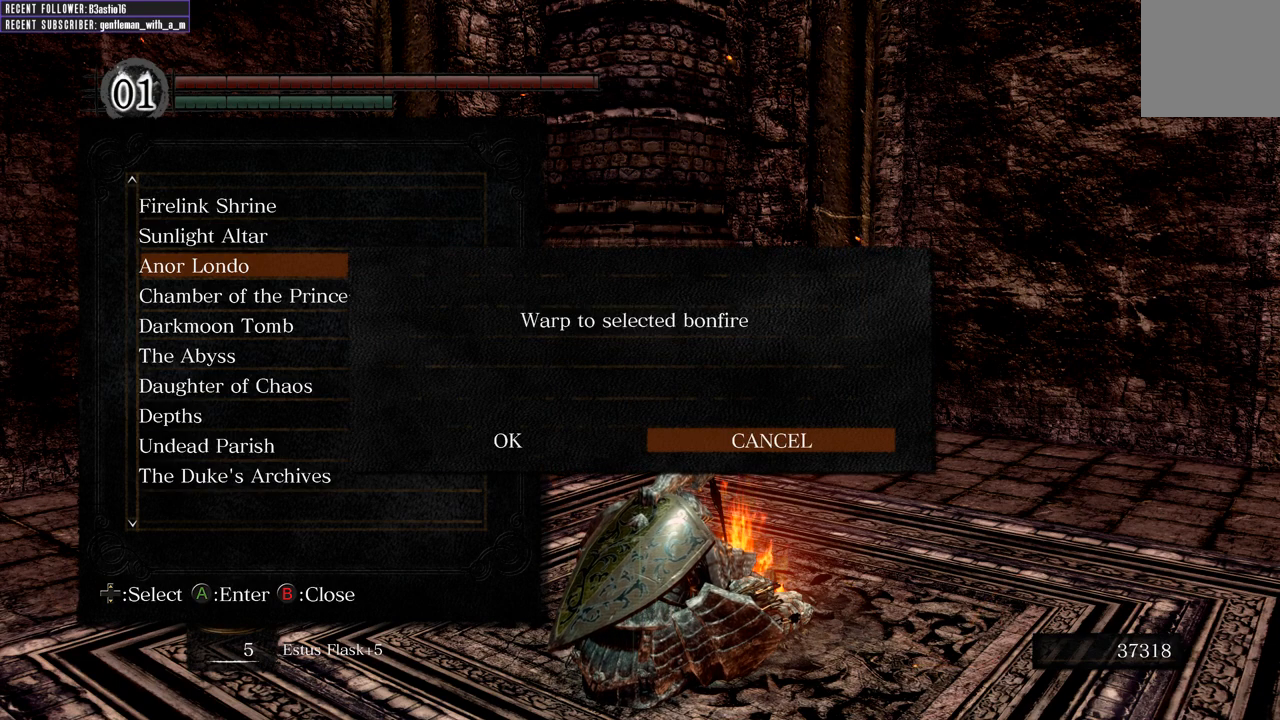
{"buttons": [], "left_stick": "center", "right_stick": "center", "events": []}